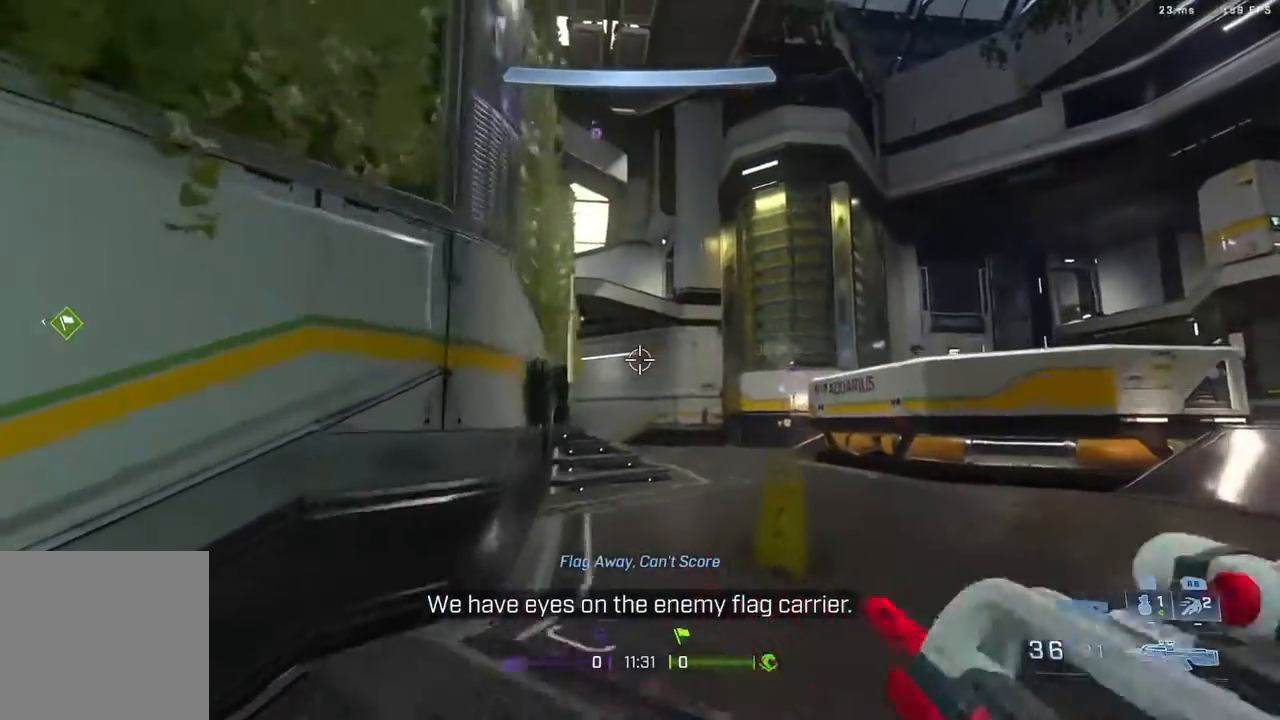
Gameplay with a controller (Xbox layout); each line is a JSON object with the inputs held at the frame after it. "events" lists button and stick changes between this image and that frame as [ms after this image, input, new state], when the widget could be followed in between.
{"buttons": [], "left_stick": "left", "right_stick": "left", "events": [[67, "left_stick", "left"], [300, "right_stick", "left"]]}
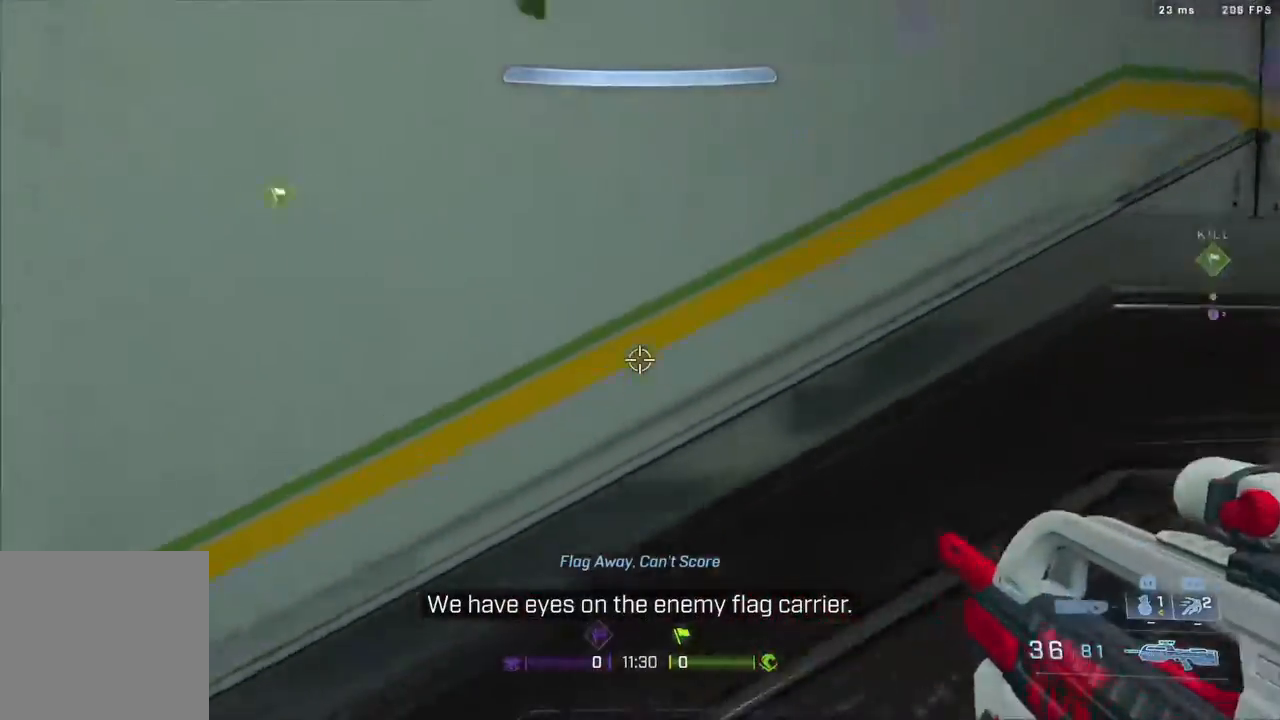
{"buttons": ["Y", "L3"], "left_stick": "up", "right_stick": "center", "events": [[200, "left_stick", "up"], [250, "right_stick", "center"], [267, "L3", "down"], [333, "Y", "down"], [400, "Y", "up"], [450, "L3", "up"], [467, "Y", "down"], [500, "L3", "down"]]}
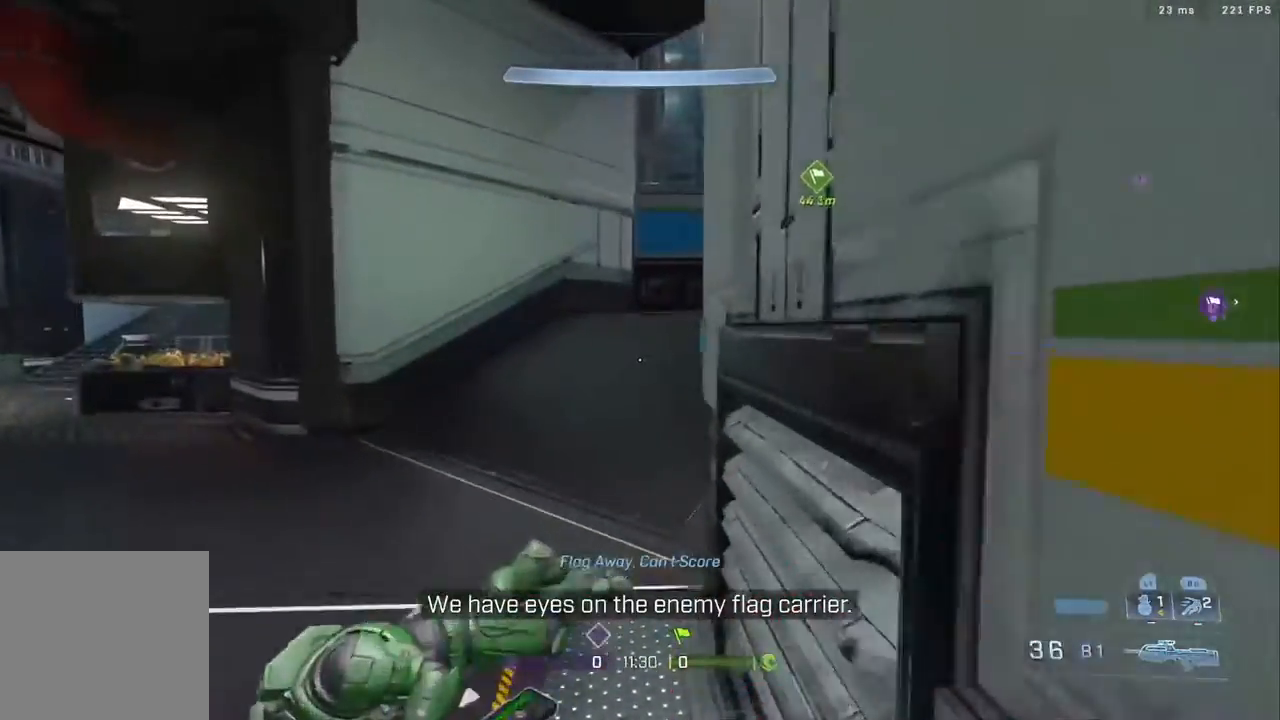
{"buttons": [], "left_stick": "up", "right_stick": "down-right", "events": [[17, "Y", "up"], [200, "right_stick", "down-right"], [400, "L3", "up"]]}
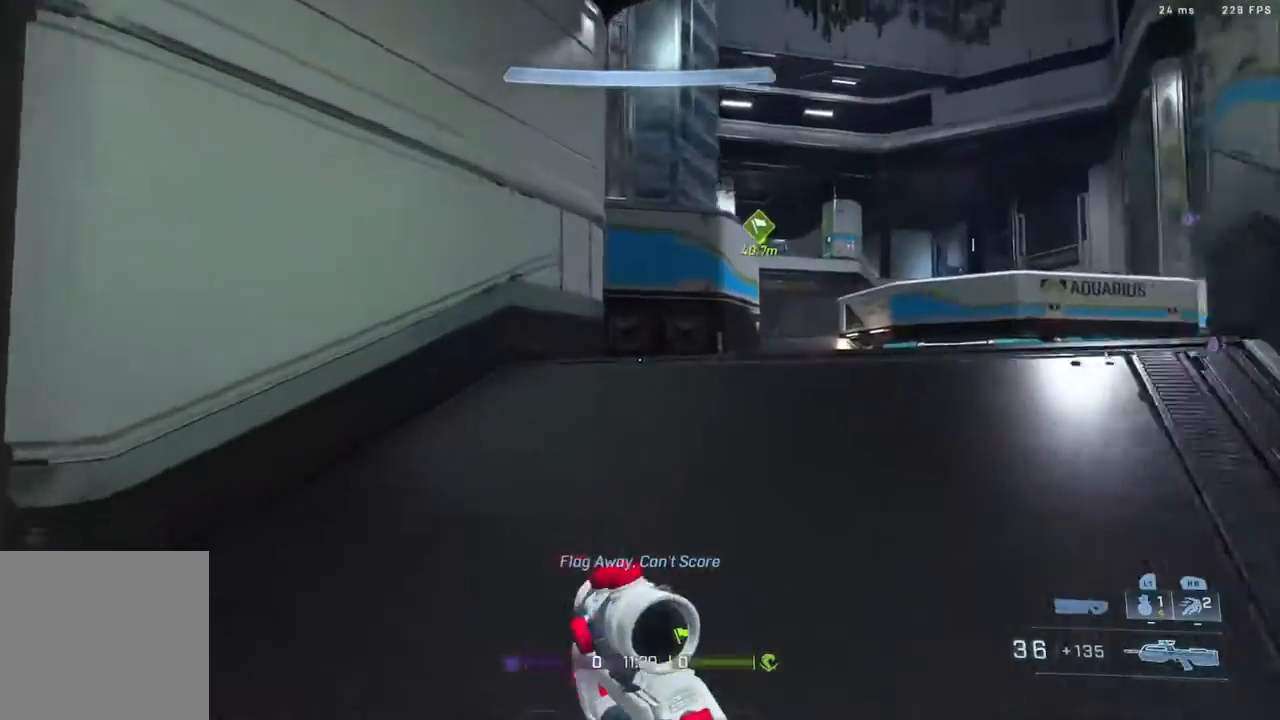
{"buttons": ["B"], "left_stick": "up-left", "right_stick": "right", "events": [[33, "L3", "down"], [50, "right_stick", "right"], [333, "B", "down"], [433, "L3", "up"], [483, "left_stick", "up-left"]]}
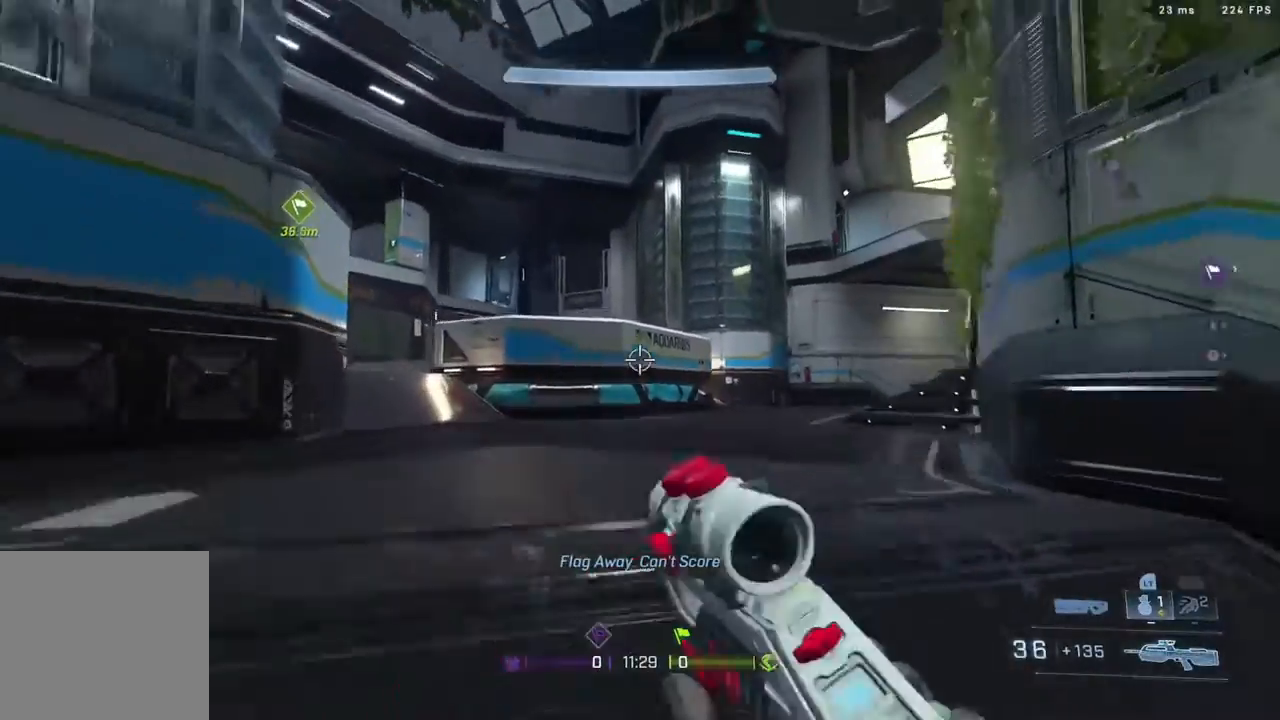
{"buttons": [], "left_stick": "left", "right_stick": "down-right", "events": [[17, "B", "up"], [83, "left_stick", "left"], [200, "right_stick", "center"], [433, "right_stick", "down-right"]]}
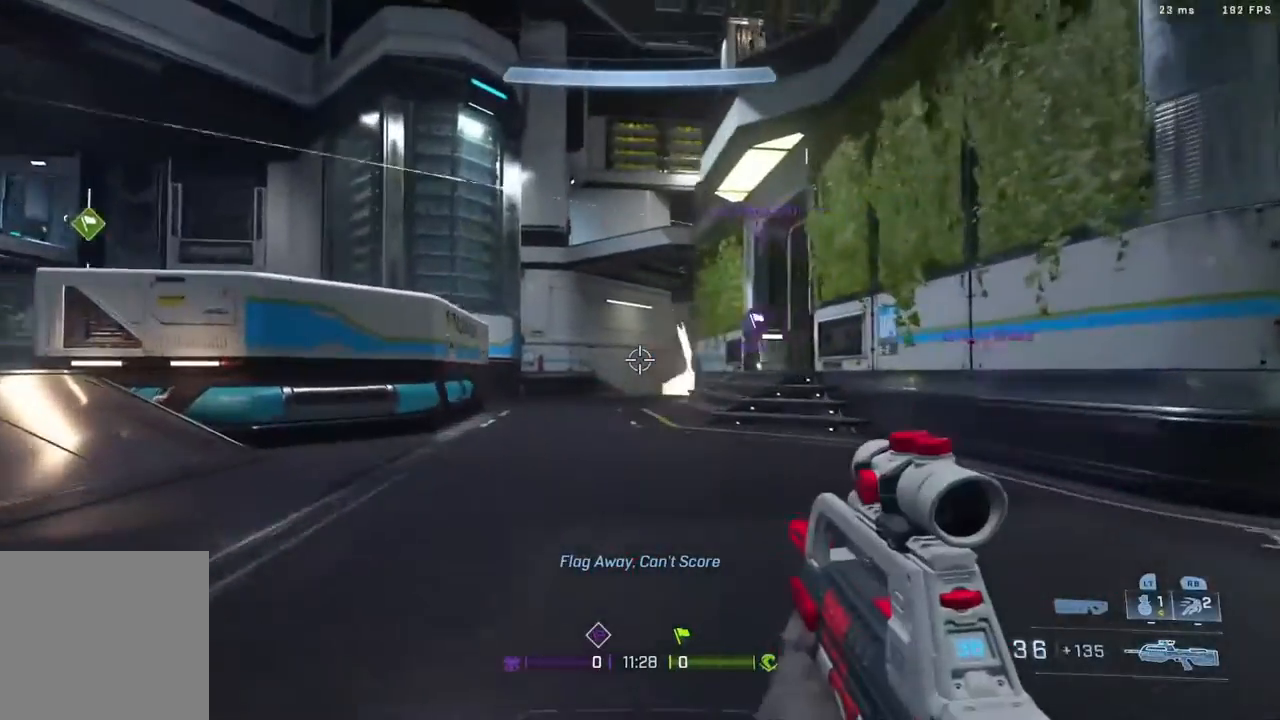
{"buttons": [], "left_stick": "center", "right_stick": "center", "events": [[83, "right_stick", "up-right"], [400, "right_stick", "center"], [483, "left_stick", "center"]]}
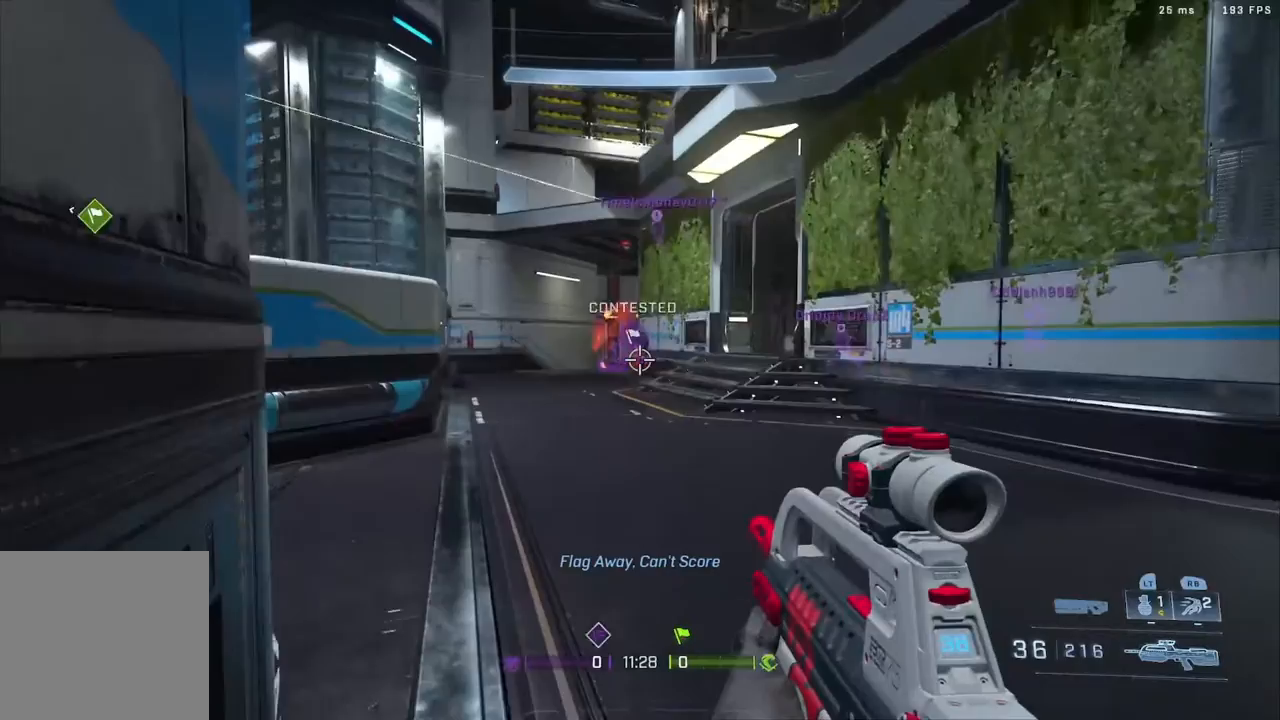
{"buttons": [], "left_stick": "center", "right_stick": "down-left", "events": [[500, "right_stick", "down-left"]]}
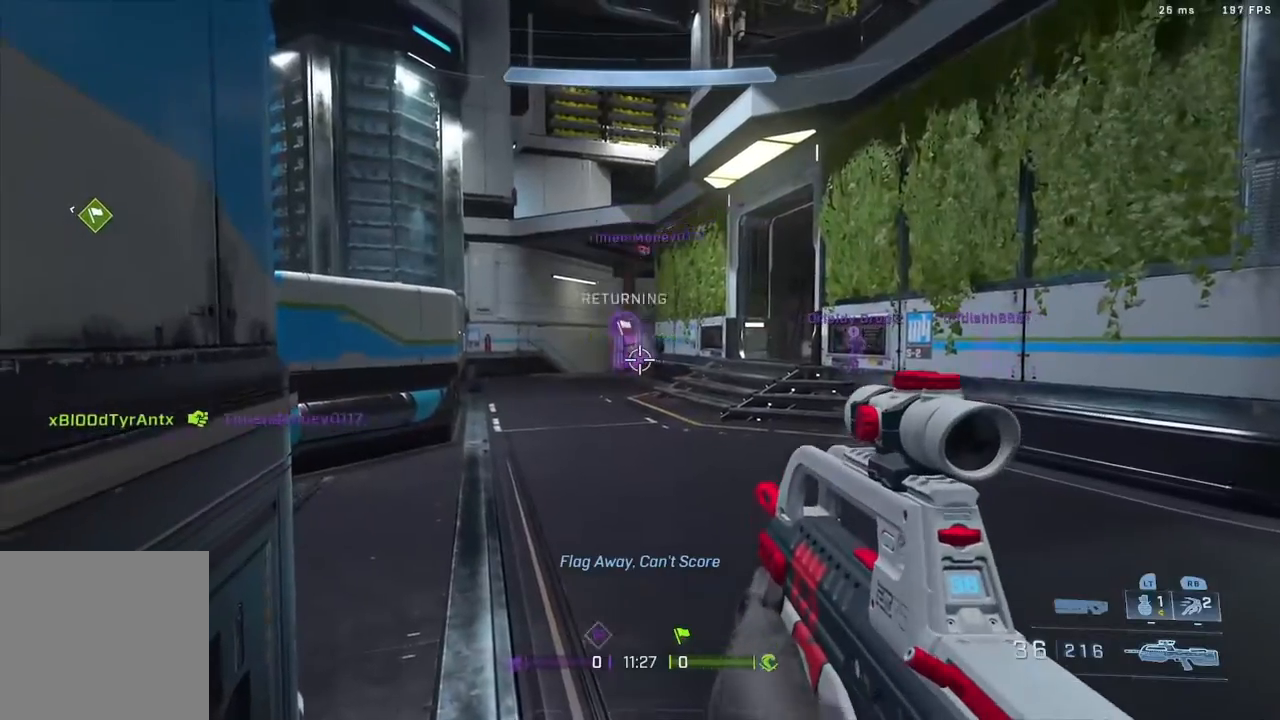
{"buttons": [], "left_stick": "center", "right_stick": "left", "events": [[100, "R2", "down"], [183, "right_stick", "center"], [233, "right_stick", "up-right"], [367, "right_stick", "center"], [383, "R2", "up"], [433, "right_stick", "left"]]}
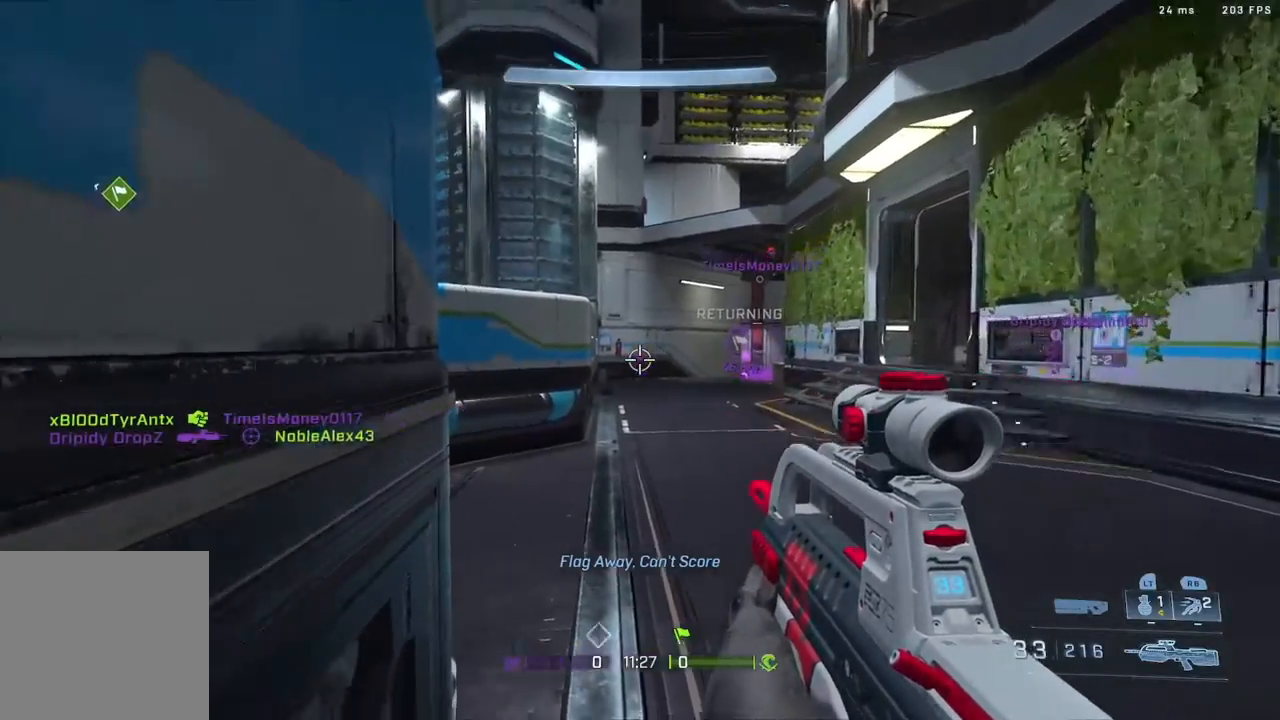
{"buttons": [], "left_stick": "up", "right_stick": "down-left", "events": [[33, "left_stick", "up-right"], [333, "right_stick", "center"], [417, "right_stick", "down-left"], [450, "left_stick", "up"]]}
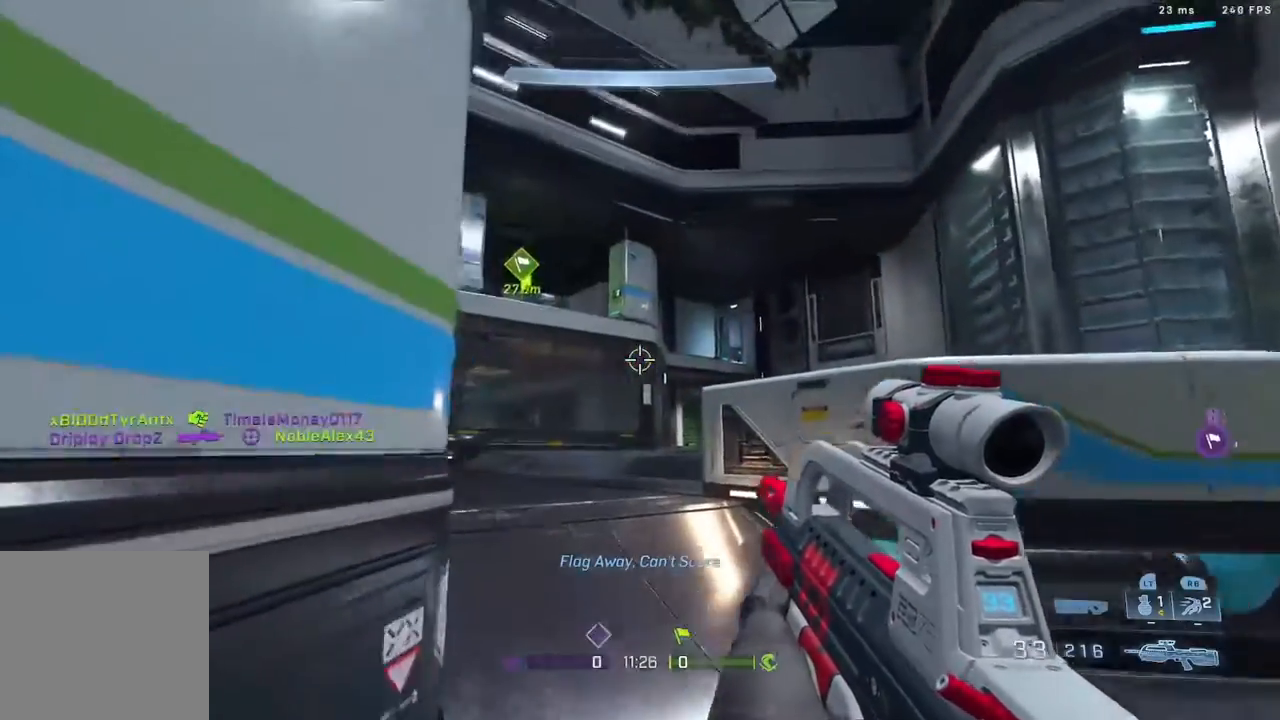
{"buttons": [], "left_stick": "up", "right_stick": "up-left", "events": [[100, "right_stick", "center"], [200, "right_stick", "down-left"], [433, "right_stick", "up-left"]]}
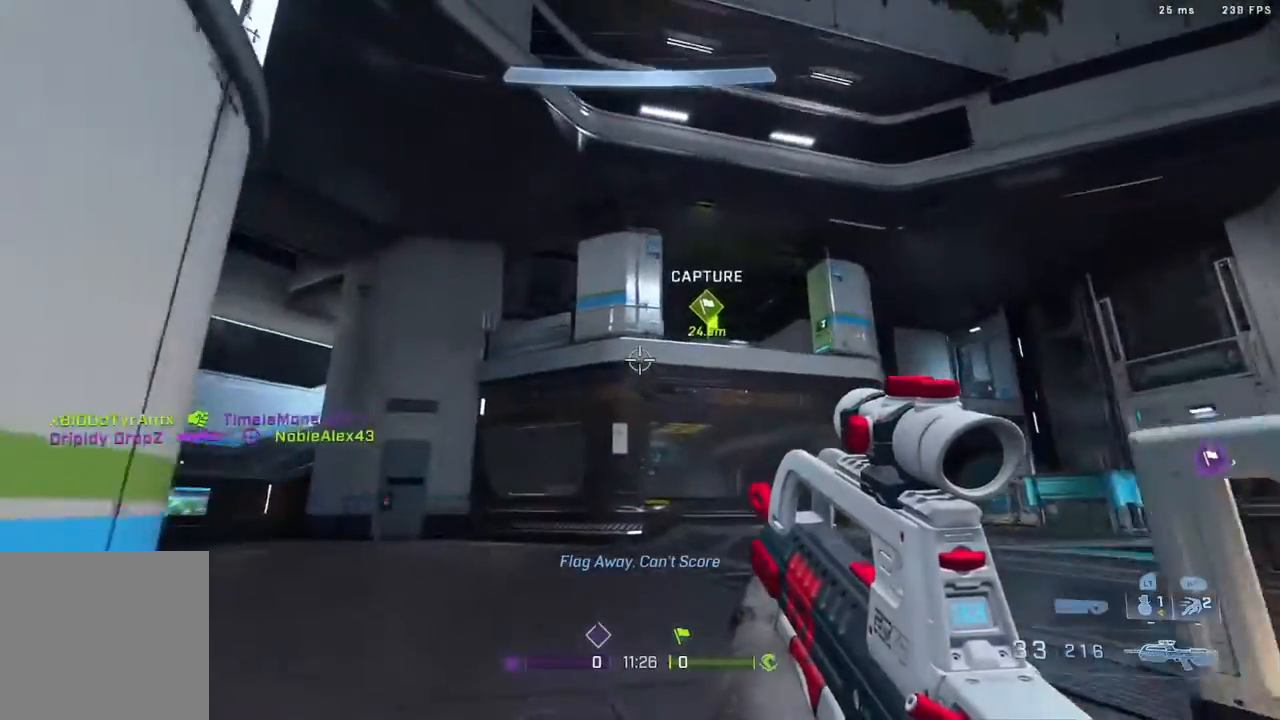
{"buttons": ["L3"], "left_stick": "up", "right_stick": "center", "events": [[200, "right_stick", "left"], [267, "L3", "down"], [500, "right_stick", "center"]]}
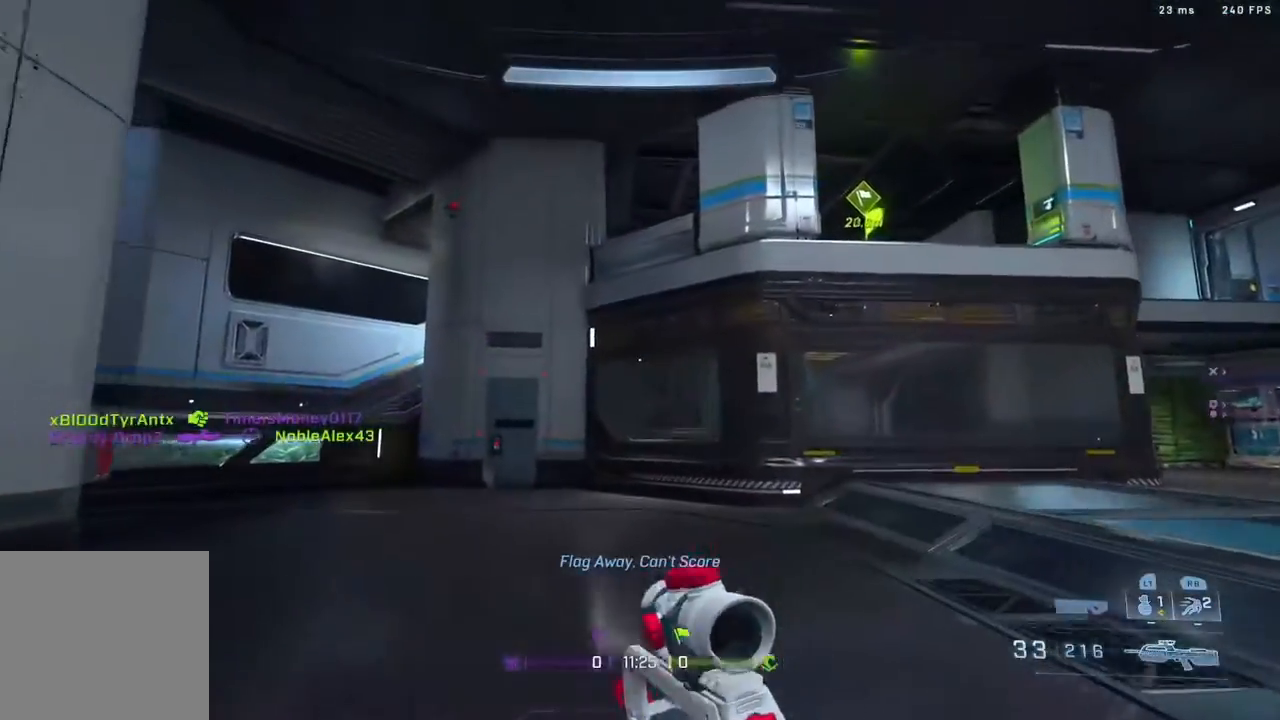
{"buttons": ["B"], "left_stick": "up", "right_stick": "right", "events": [[133, "right_stick", "left"], [350, "right_stick", "center"], [400, "right_stick", "right"], [467, "B", "down"], [500, "L3", "up"]]}
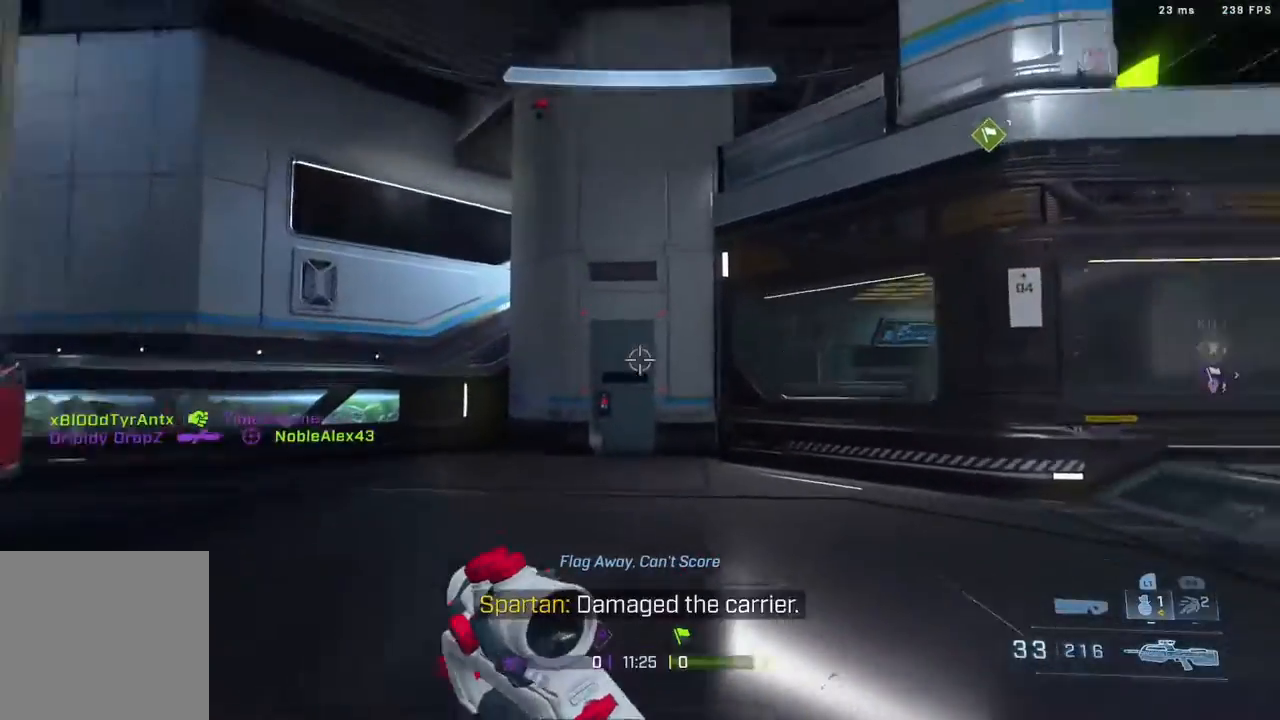
{"buttons": [], "left_stick": "left", "right_stick": "center", "events": [[200, "B", "up"], [217, "left_stick", "left"], [467, "right_stick", "center"]]}
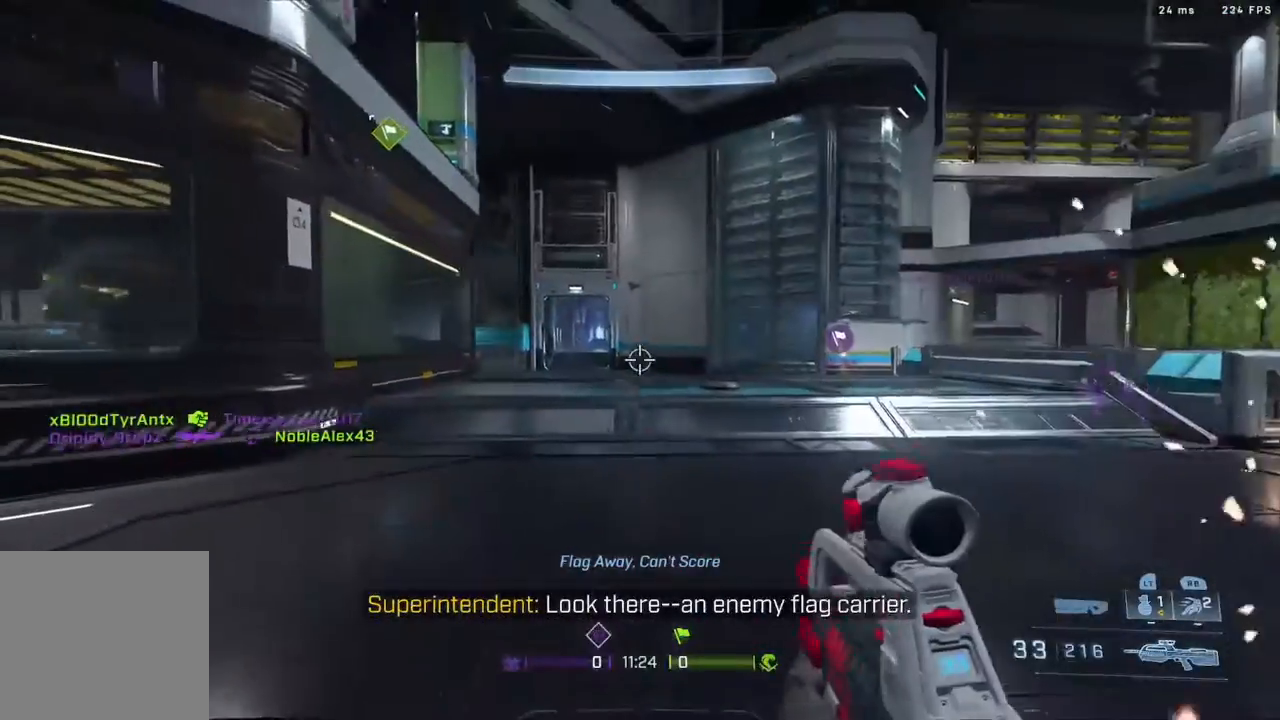
{"buttons": [], "left_stick": "left", "right_stick": "down-left", "events": [[267, "right_stick", "right"], [433, "right_stick", "down-left"]]}
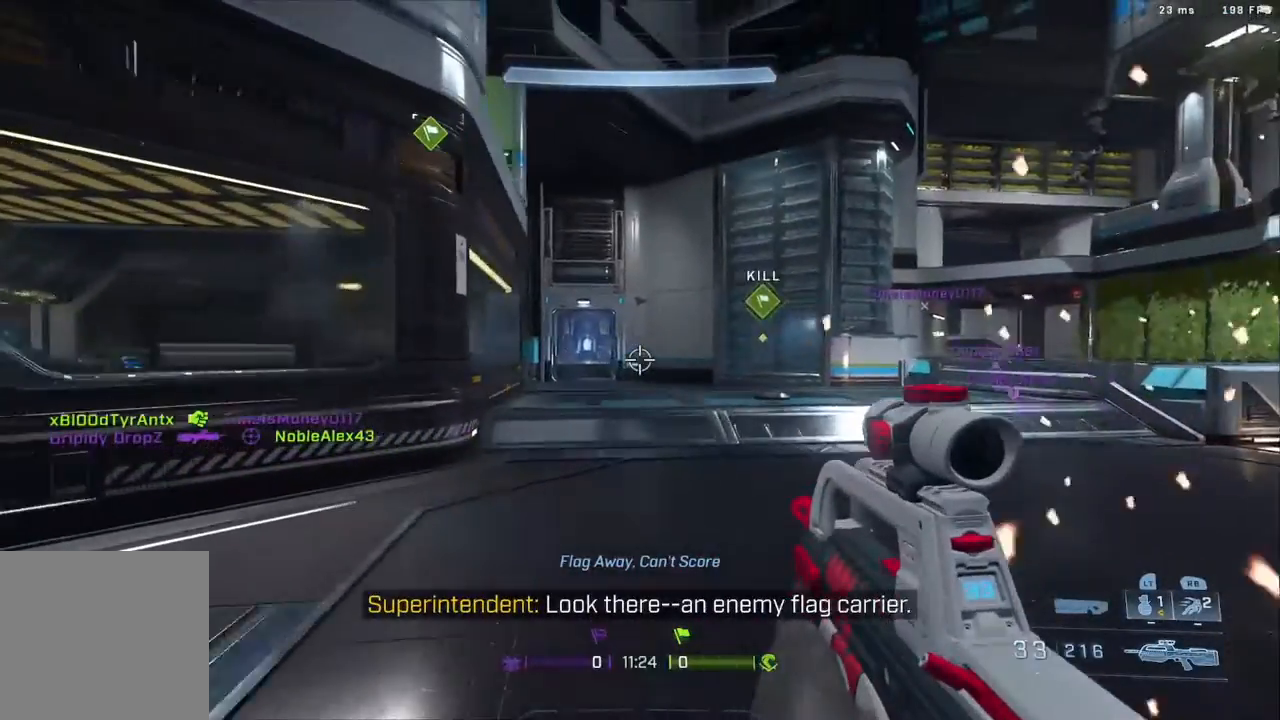
{"buttons": [], "left_stick": "up", "right_stick": "center", "events": [[117, "left_stick", "center"], [117, "right_stick", "down-right"], [167, "right_stick", "center"], [233, "left_stick", "up-left"], [300, "left_stick", "left"], [450, "left_stick", "up"]]}
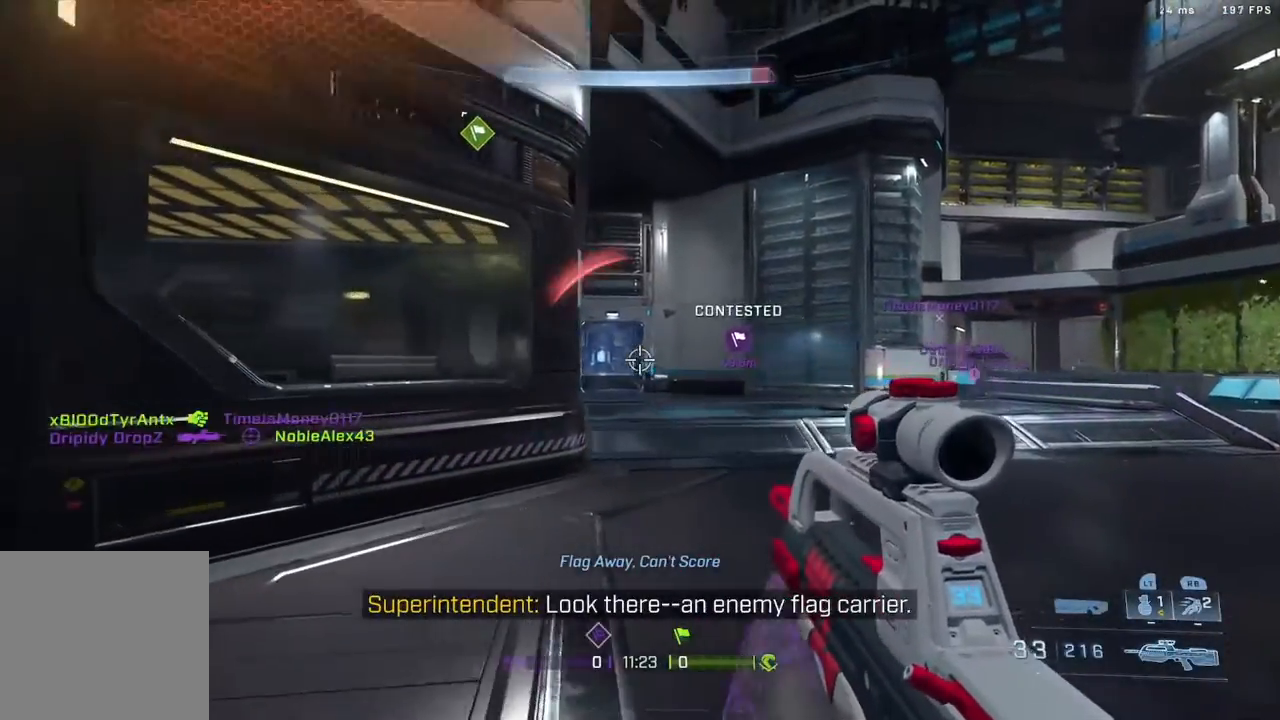
{"buttons": [], "left_stick": "up", "right_stick": "center", "events": [[17, "right_stick", "left"], [167, "right_stick", "center"], [233, "left_stick", "up-left"], [467, "left_stick", "up"]]}
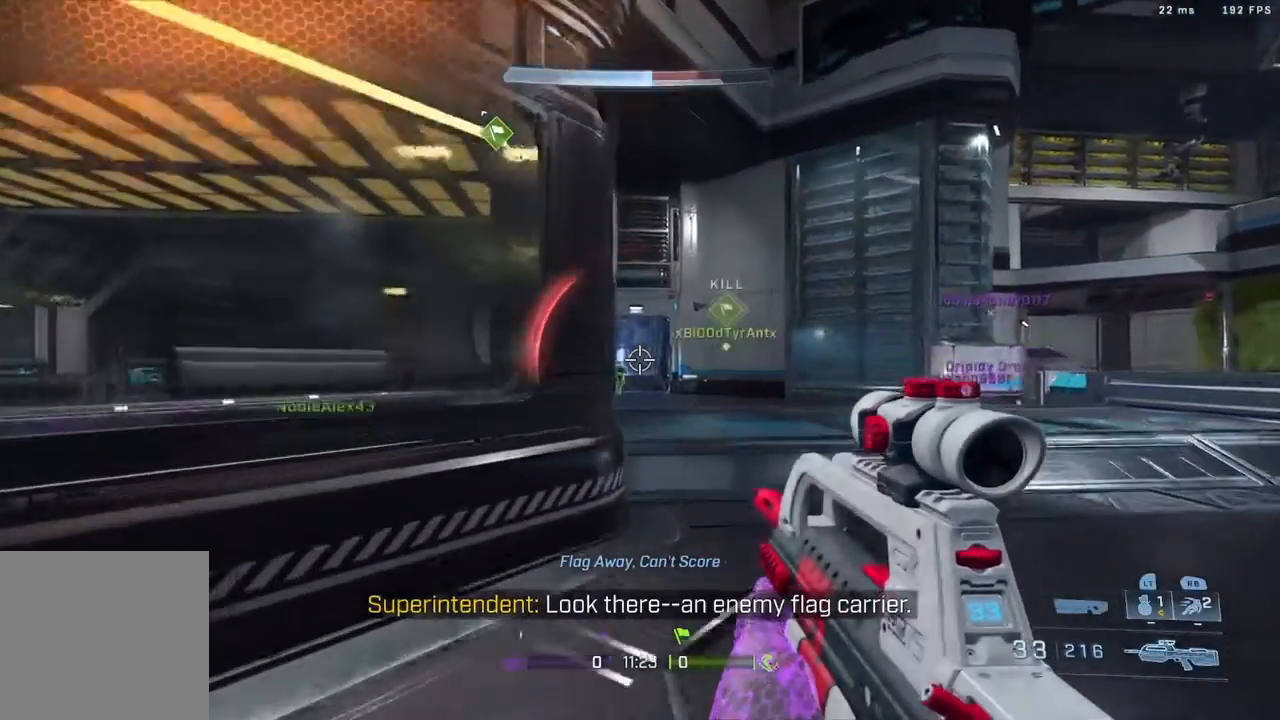
{"buttons": [], "left_stick": "up", "right_stick": "center", "events": [[33, "right_stick", "up-left"], [50, "R2", "down"], [183, "right_stick", "left"], [283, "R2", "up"], [367, "R2", "down"], [367, "right_stick", "center"], [483, "R2", "up"]]}
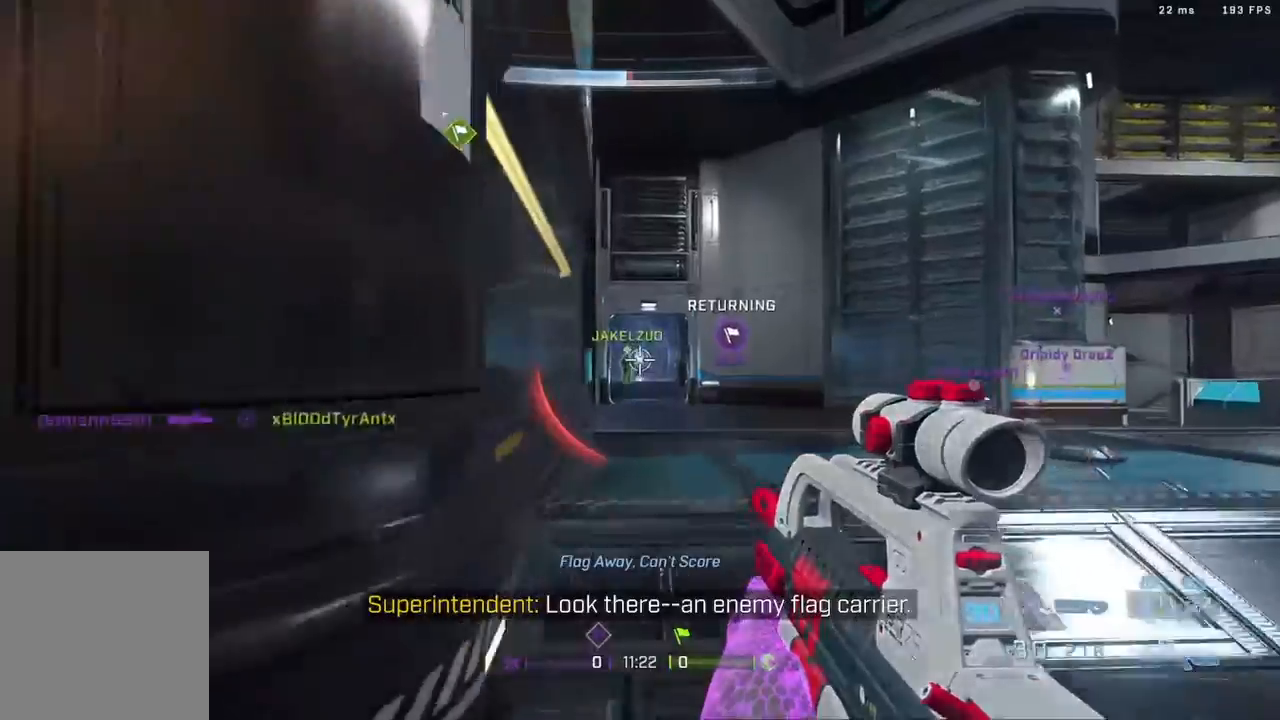
{"buttons": ["R2"], "left_stick": "up-left", "right_stick": "center", "events": [[50, "R1", "down"], [117, "R2", "down"], [150, "right_stick", "up-left"], [167, "R1", "up"], [267, "R2", "up"], [267, "left_stick", "up-left"], [367, "R2", "down"], [383, "right_stick", "center"]]}
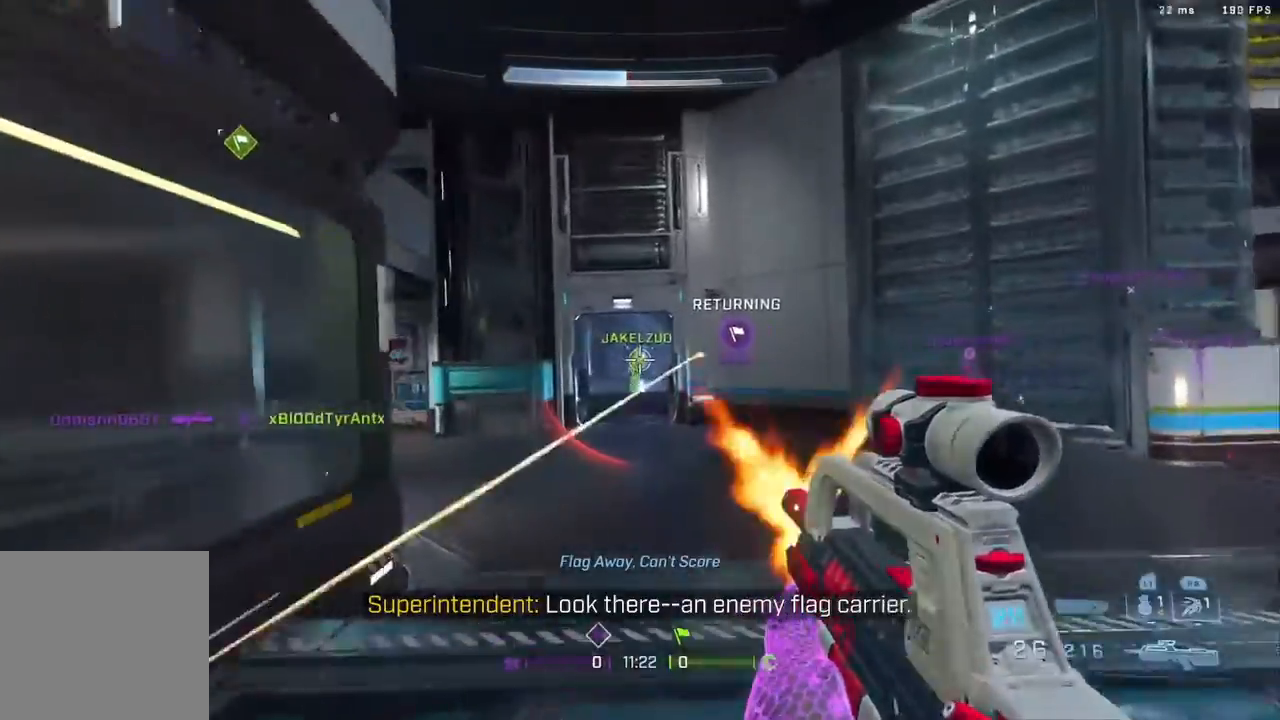
{"buttons": [], "left_stick": "up-left", "right_stick": "center", "events": [[417, "R2", "up"]]}
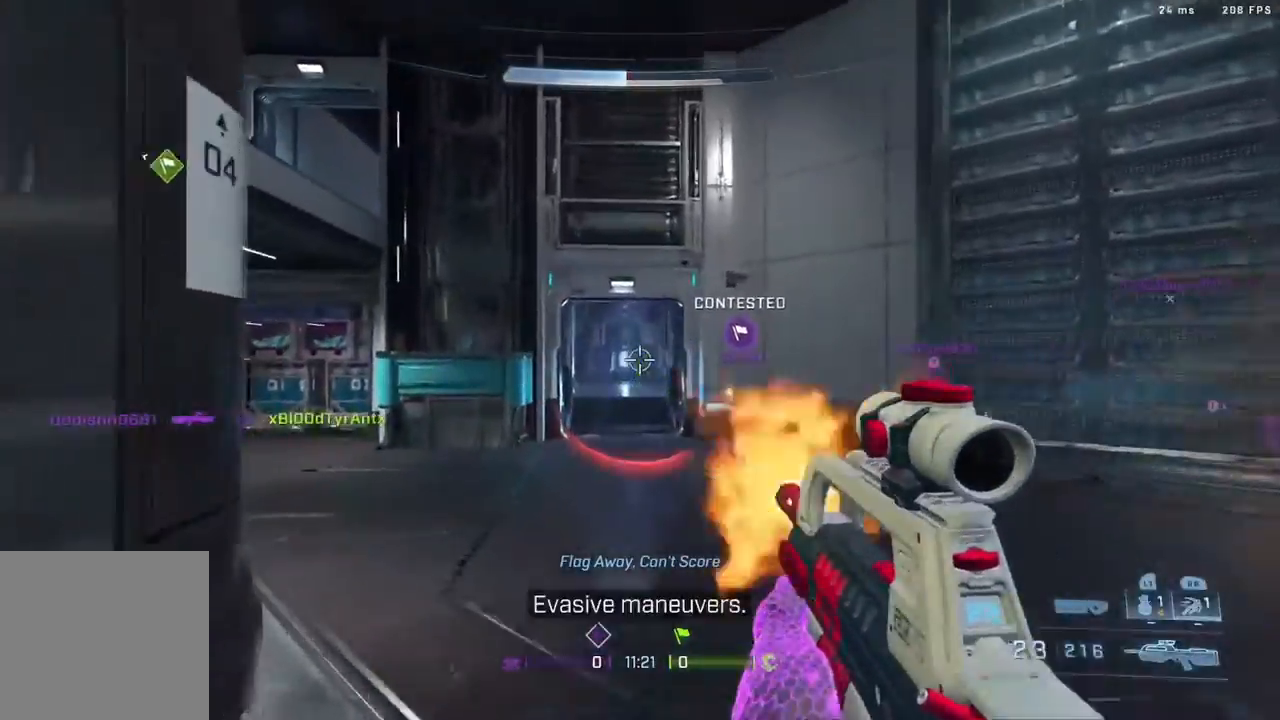
{"buttons": [], "left_stick": "up-left", "right_stick": "left", "events": [[17, "L2", "down"], [167, "right_stick", "right"], [183, "L2", "up"], [500, "right_stick", "left"]]}
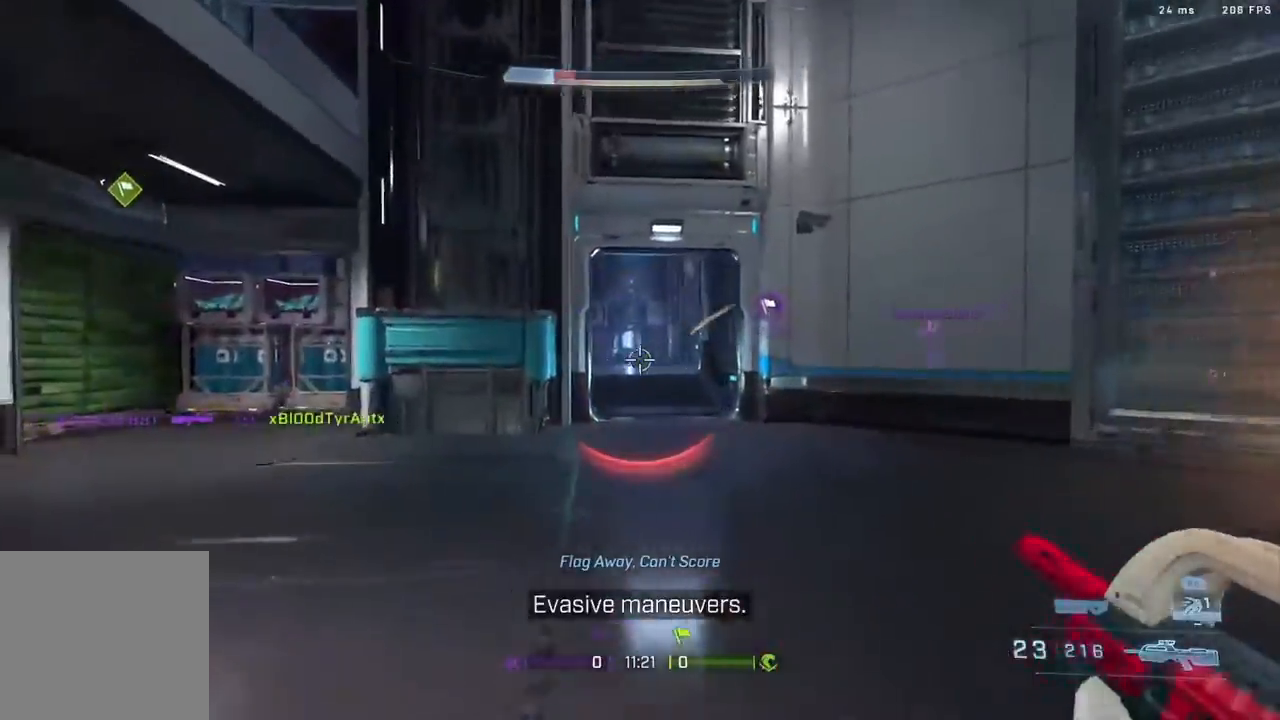
{"buttons": ["B", "L3"], "left_stick": "up", "right_stick": "center", "events": [[333, "left_stick", "up"], [333, "right_stick", "up-left"], [400, "L3", "down"], [500, "B", "down"], [500, "right_stick", "center"]]}
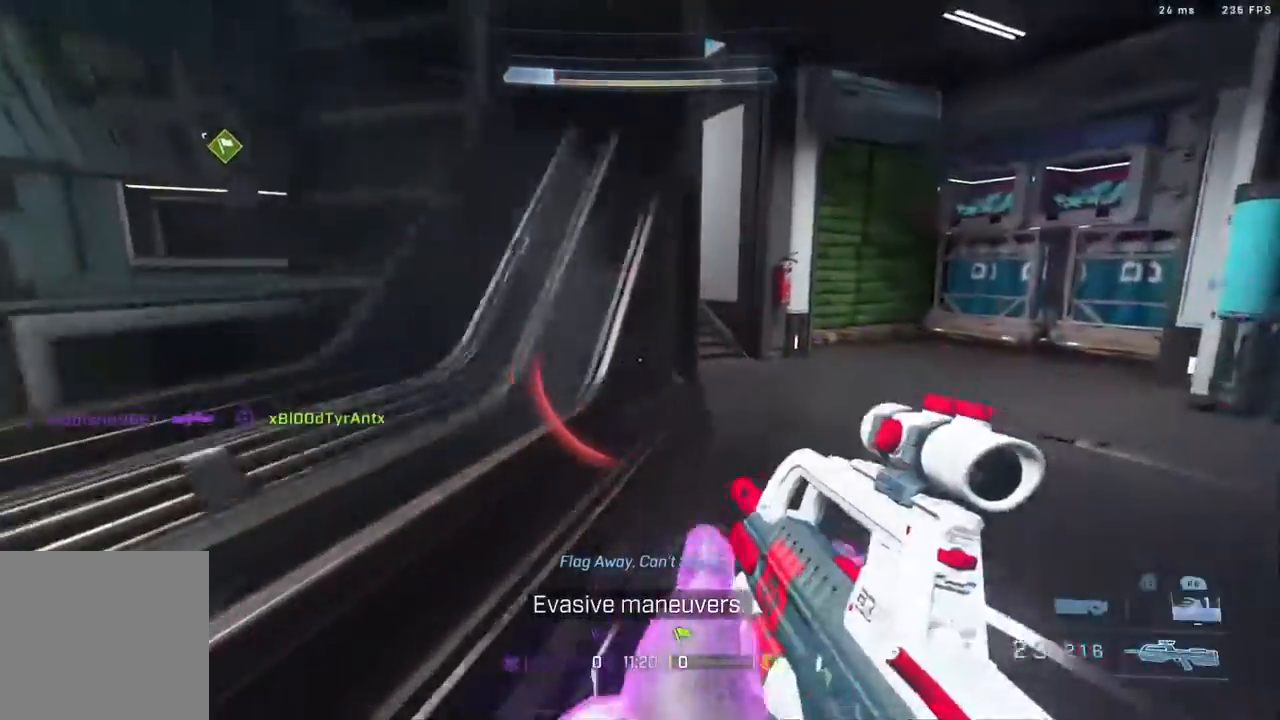
{"buttons": [], "left_stick": "up", "right_stick": "left", "events": [[167, "L3", "up"], [200, "B", "up"], [250, "right_stick", "down-left"], [317, "L3", "down"], [417, "right_stick", "left"], [450, "L3", "up"]]}
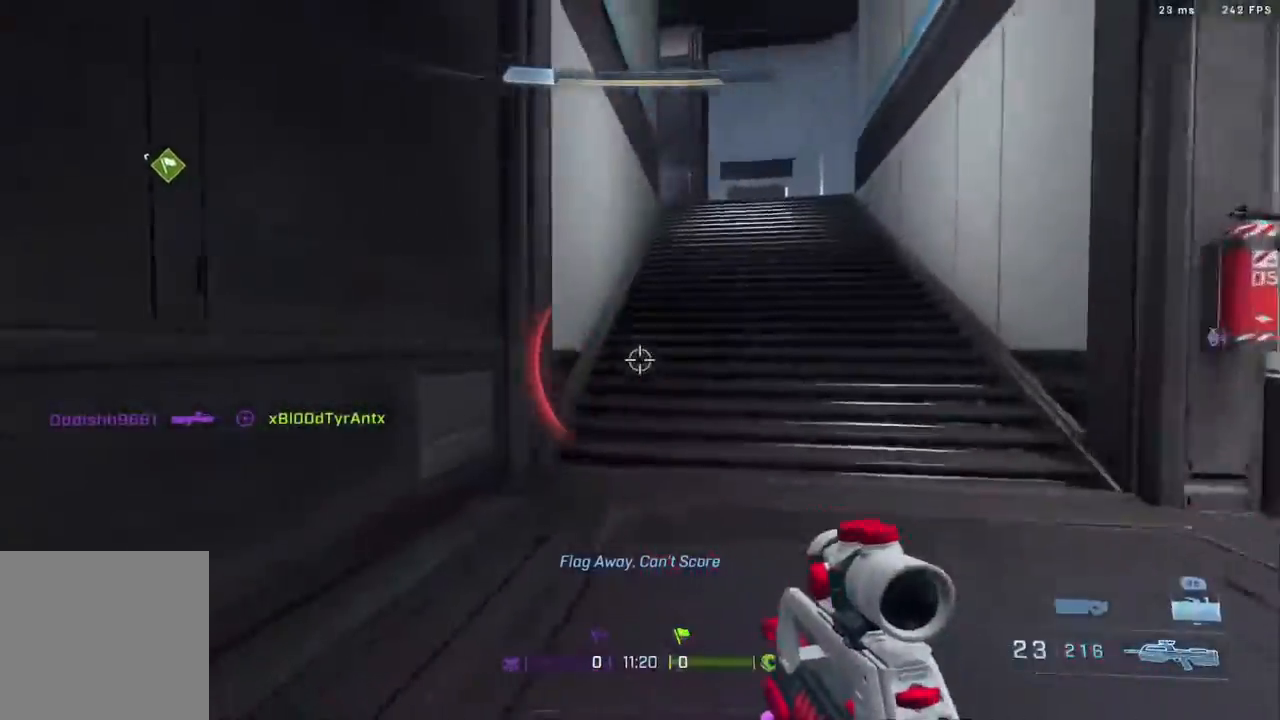
{"buttons": [], "left_stick": "up", "right_stick": "center", "events": [[267, "L3", "down"], [400, "right_stick", "center"], [433, "Y", "down"], [467, "Y", "up"], [500, "L3", "up"]]}
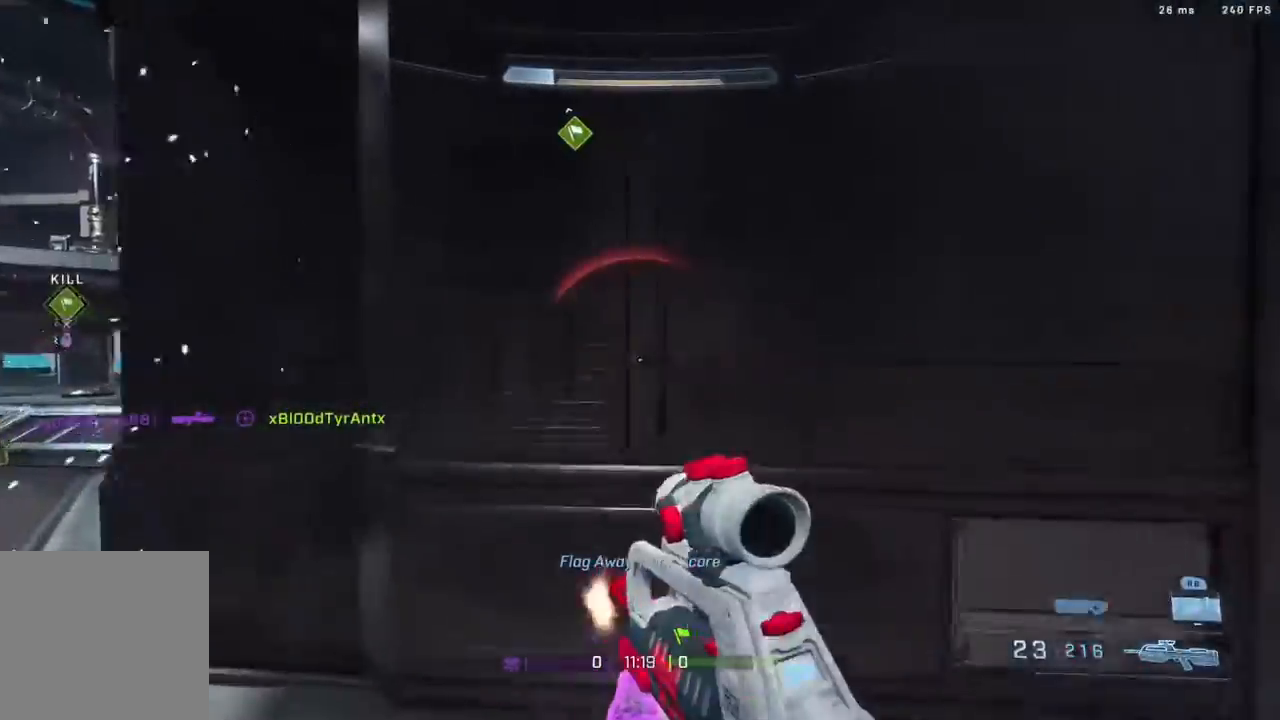
{"buttons": [], "left_stick": "up", "right_stick": "center", "events": [[67, "right_stick", "left"], [267, "left_stick", "up-left"], [433, "left_stick", "up"], [500, "right_stick", "center"]]}
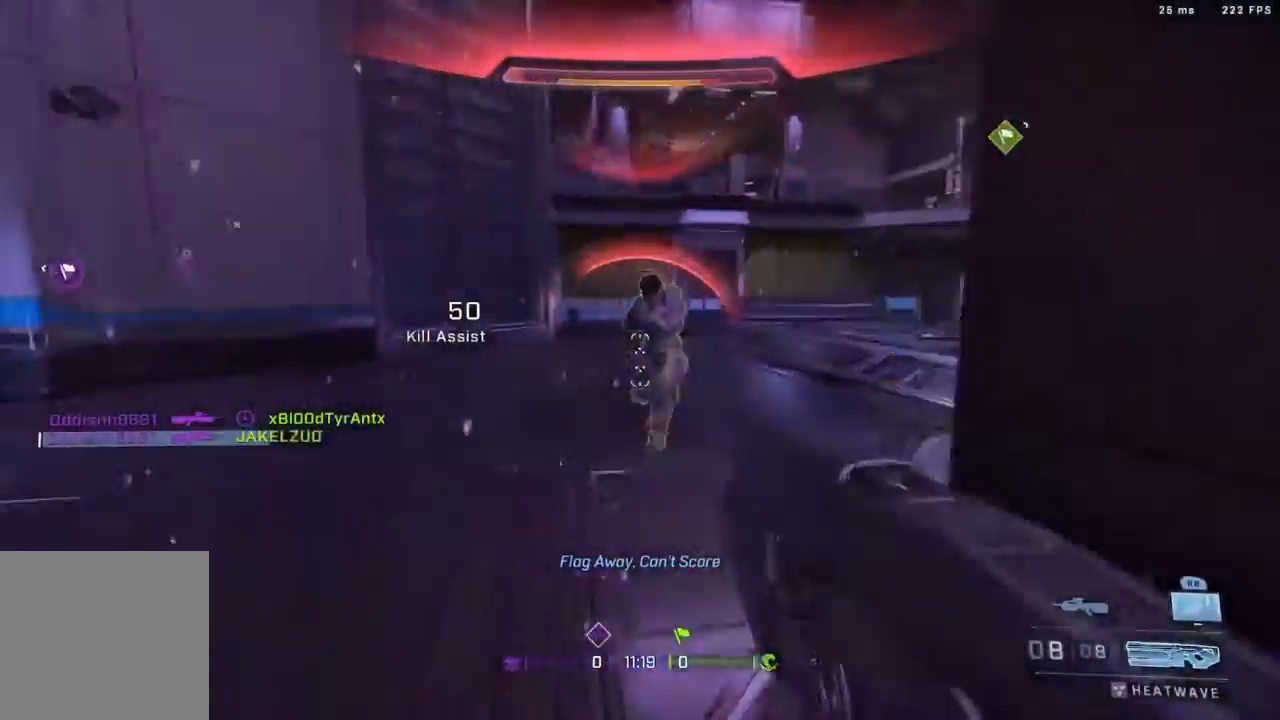
{"buttons": [], "left_stick": "up-right", "right_stick": "left", "events": [[100, "right_stick", "down-left"], [150, "R2", "down"], [217, "right_stick", "up-right"], [267, "L1", "down"], [283, "R2", "up"], [333, "right_stick", "up-left"], [383, "right_stick", "left"], [400, "L1", "up"], [400, "left_stick", "up-right"]]}
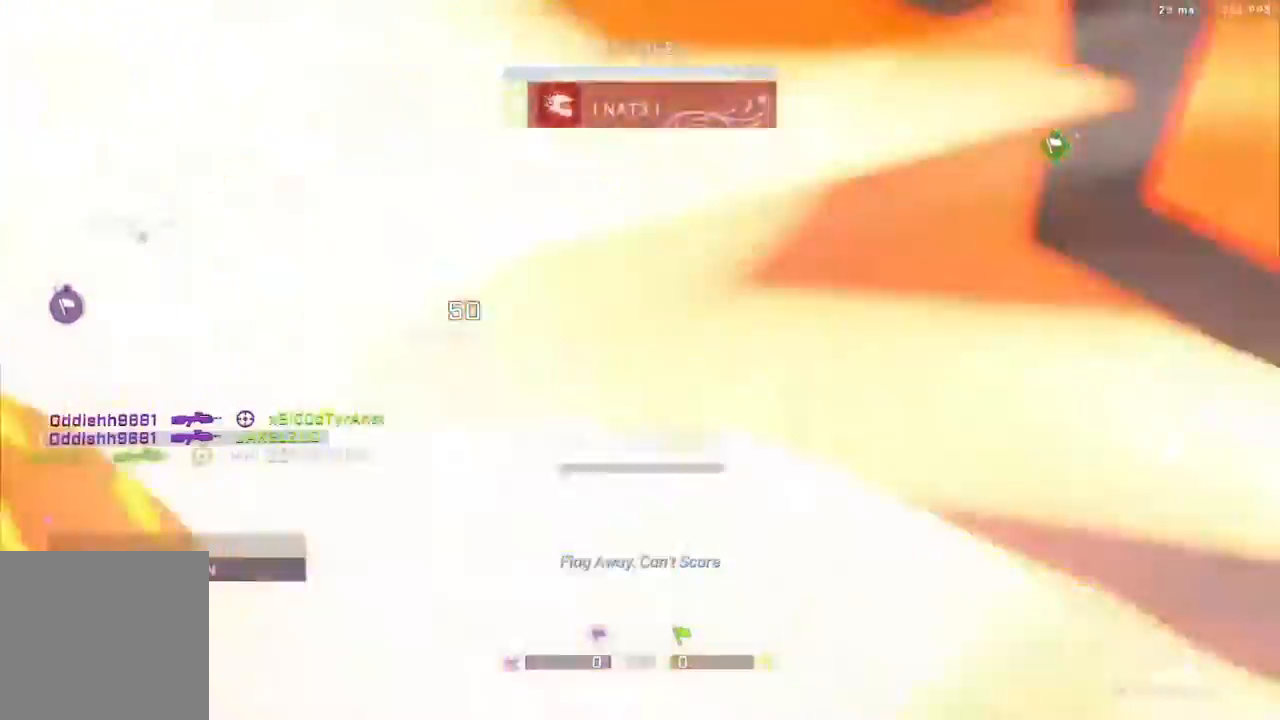
{"buttons": ["R1"], "left_stick": "center", "right_stick": "center", "events": [[50, "right_stick", "center"], [200, "left_stick", "center"], [433, "R1", "down"]]}
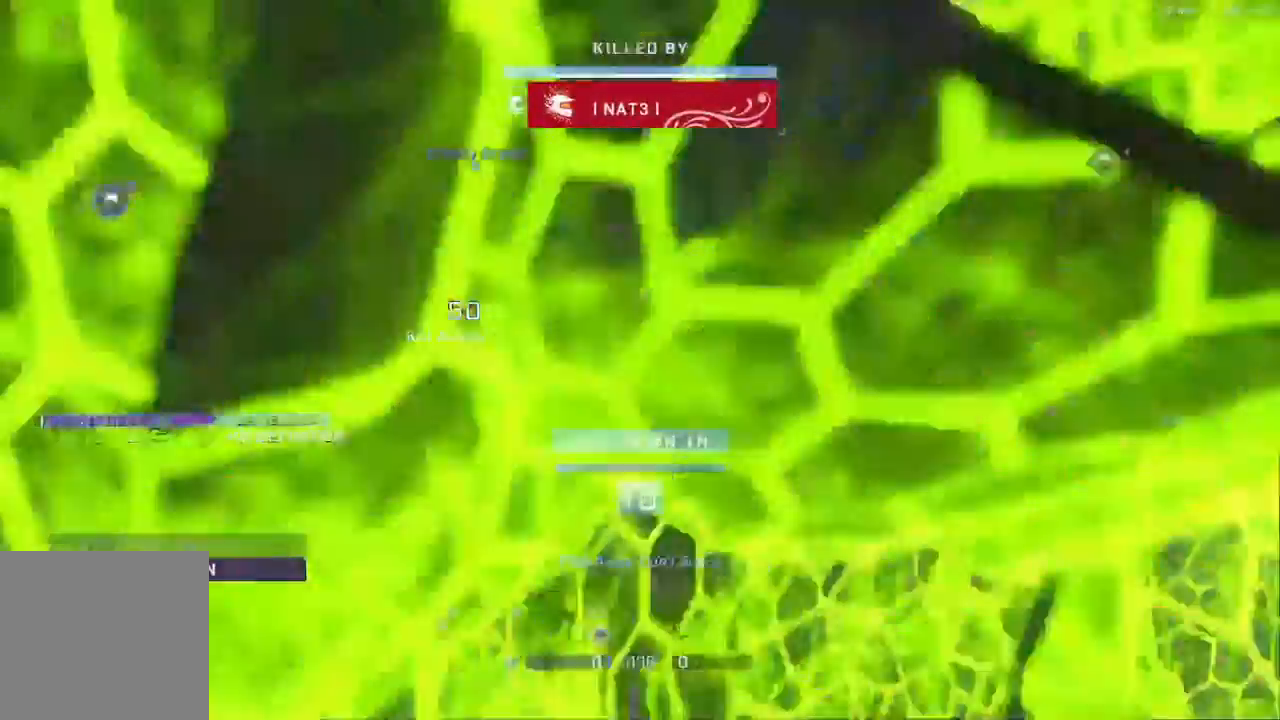
{"buttons": [], "left_stick": "center", "right_stick": "center", "events": [[50, "R1", "up"], [250, "R1", "down"], [450, "R1", "up"]]}
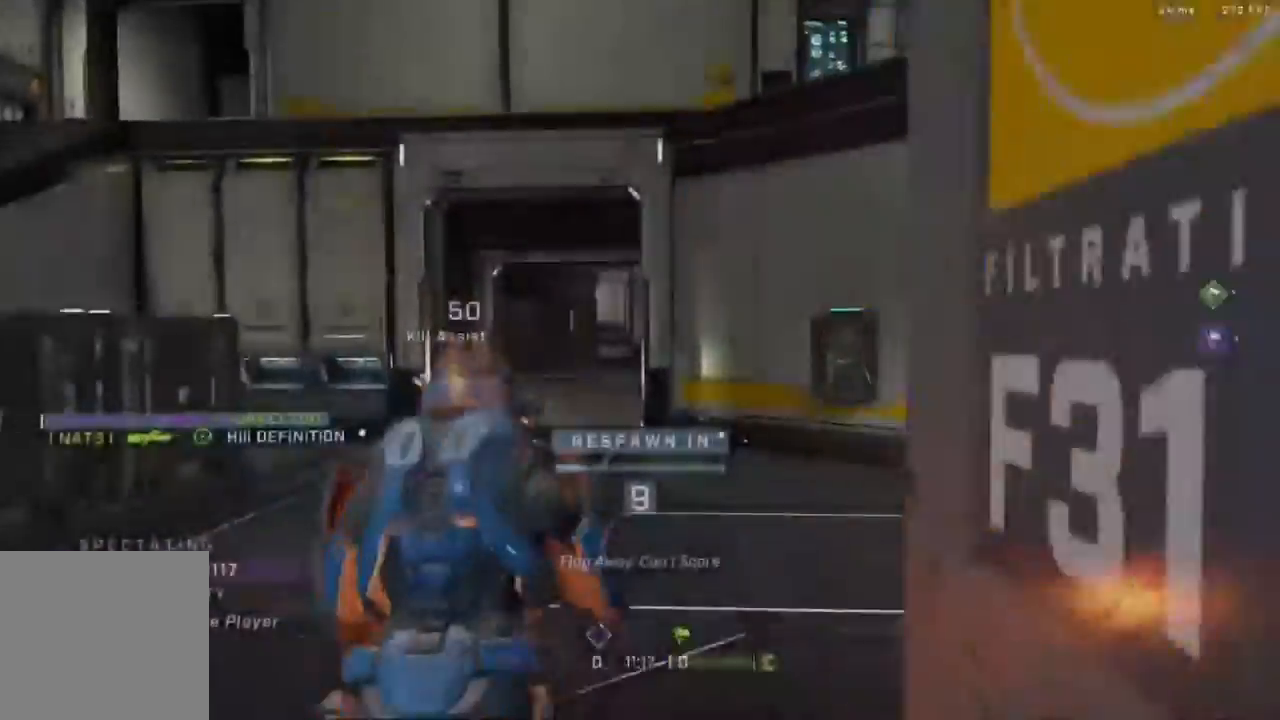
{"buttons": [], "left_stick": "center", "right_stick": "center", "events": [[100, "R1", "down"], [250, "R1", "up"], [400, "R1", "down"], [500, "R1", "up"]]}
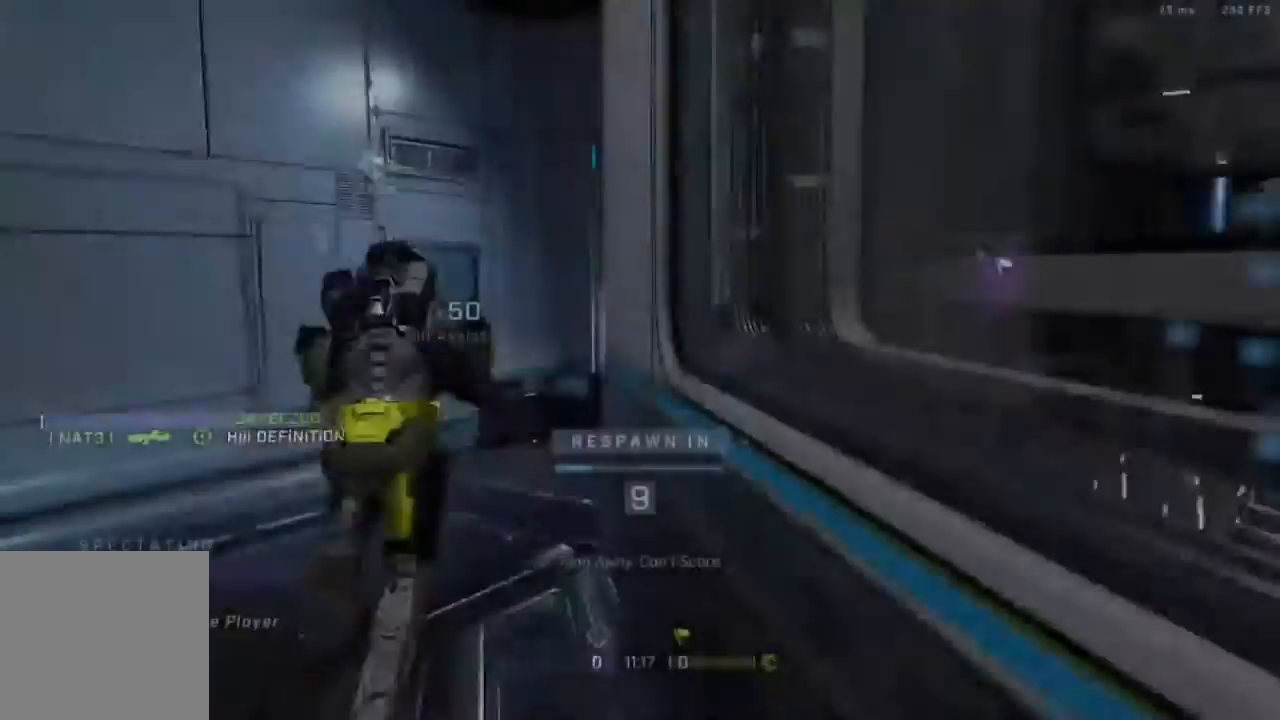
{"buttons": ["R1"], "left_stick": "center", "right_stick": "center", "events": [[117, "R1", "down"], [300, "R1", "up"], [467, "R1", "down"]]}
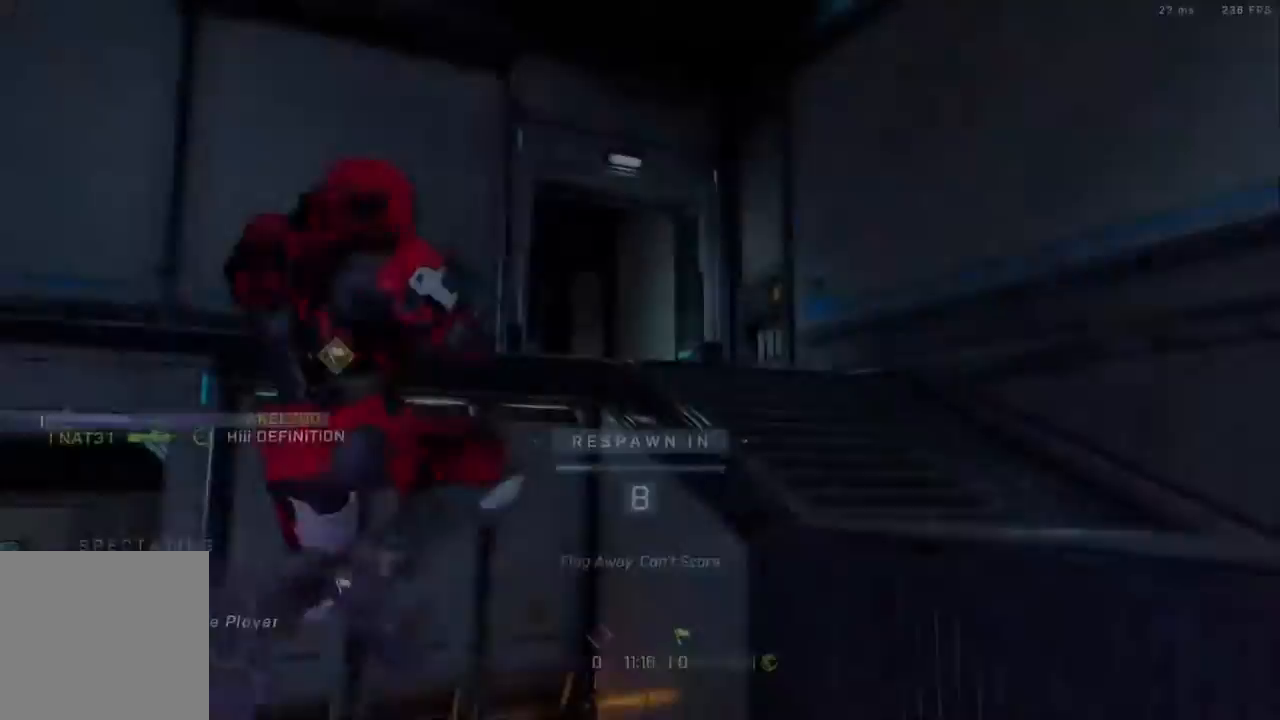
{"buttons": ["R1"], "left_stick": "center", "right_stick": "center", "events": [[100, "R1", "up"], [417, "R1", "down"], [417, "R2", "down"], [500, "R2", "up"]]}